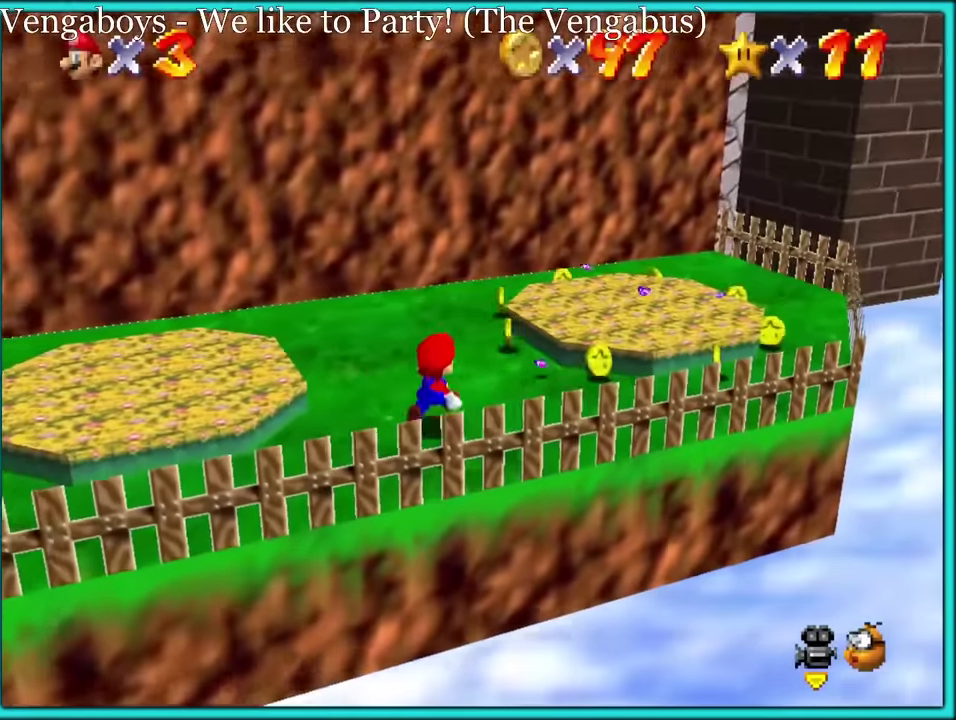
Gameplay with a controller (Nintendo layout); each line is a JSON object with the inputs held at the frame after it. "events" lists button and stick changes between this image and that frame as [ms after this image, input, new state], when the widget could be followed in between. Not read: L3 R2 R3.
{"buttons": ["C_RIGHT"], "left_stick": "up", "events": [[250, "left_stick", "up"], [484, "C_RIGHT", "down"]]}
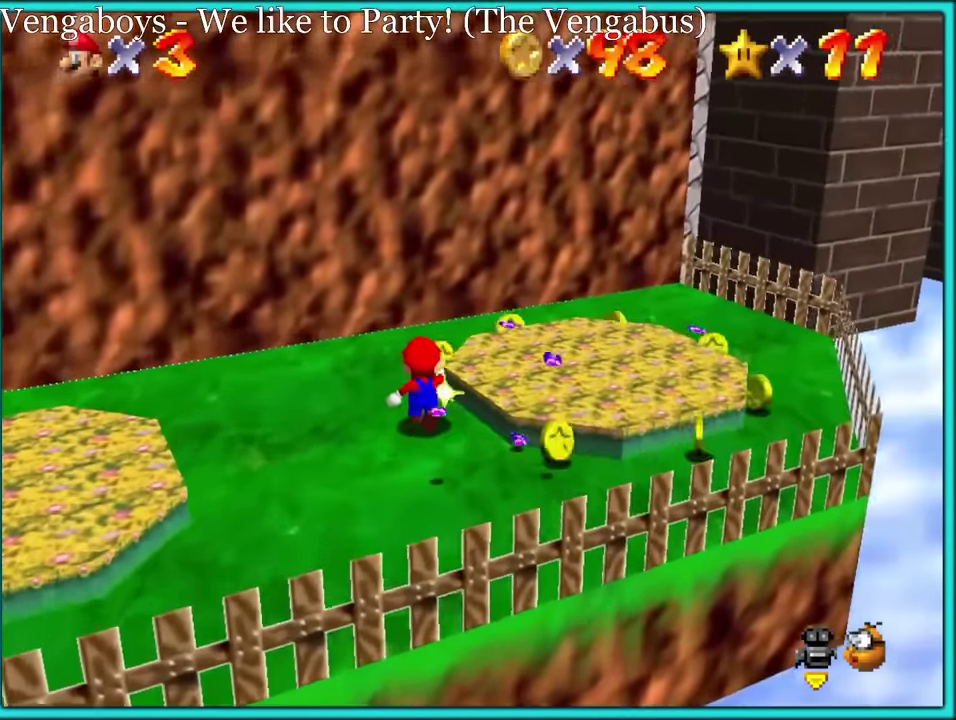
{"buttons": [], "left_stick": "up", "events": [[50, "left_stick", "up-right"], [84, "C_RIGHT", "up"], [267, "left_stick", "right"], [450, "left_stick", "up"]]}
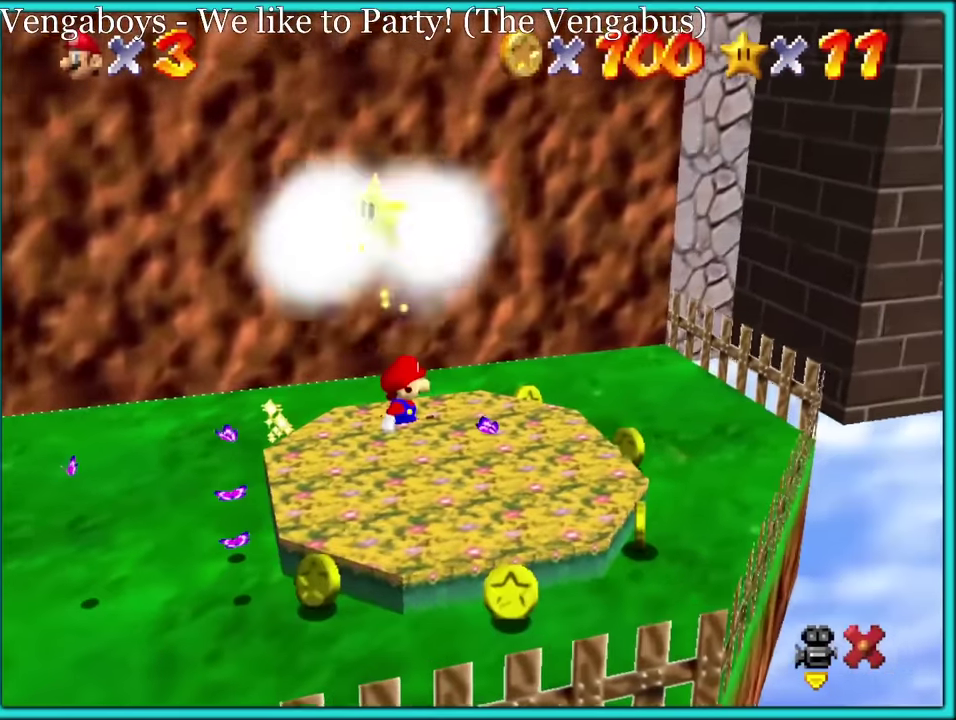
{"buttons": [], "left_stick": "center", "events": [[67, "left_stick", "center"]]}
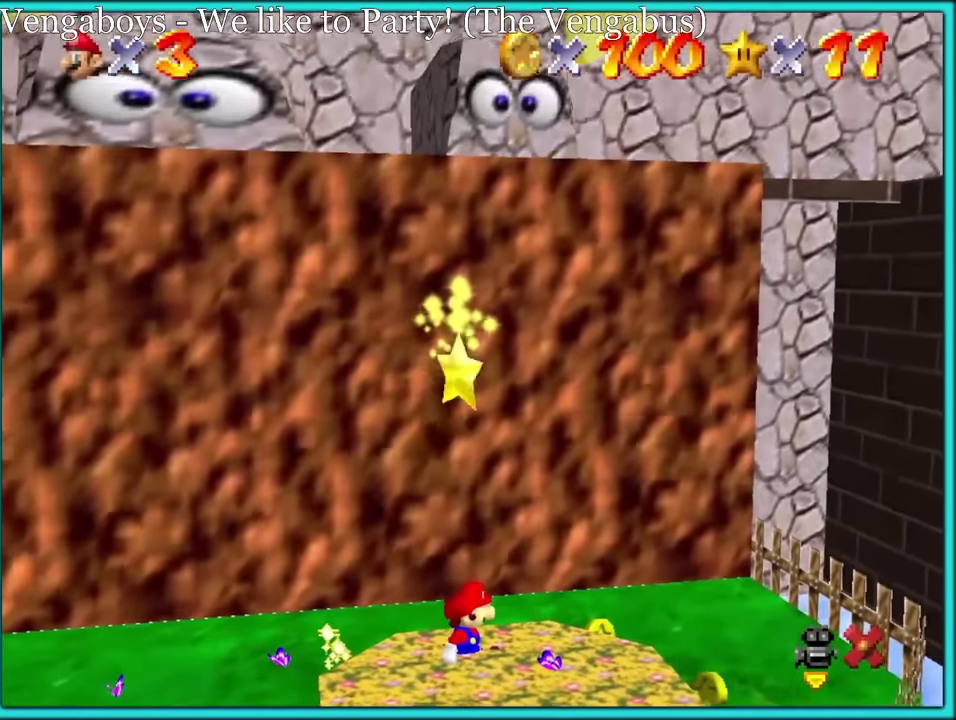
{"buttons": [], "left_stick": "left", "events": [[400, "left_stick", "left"]]}
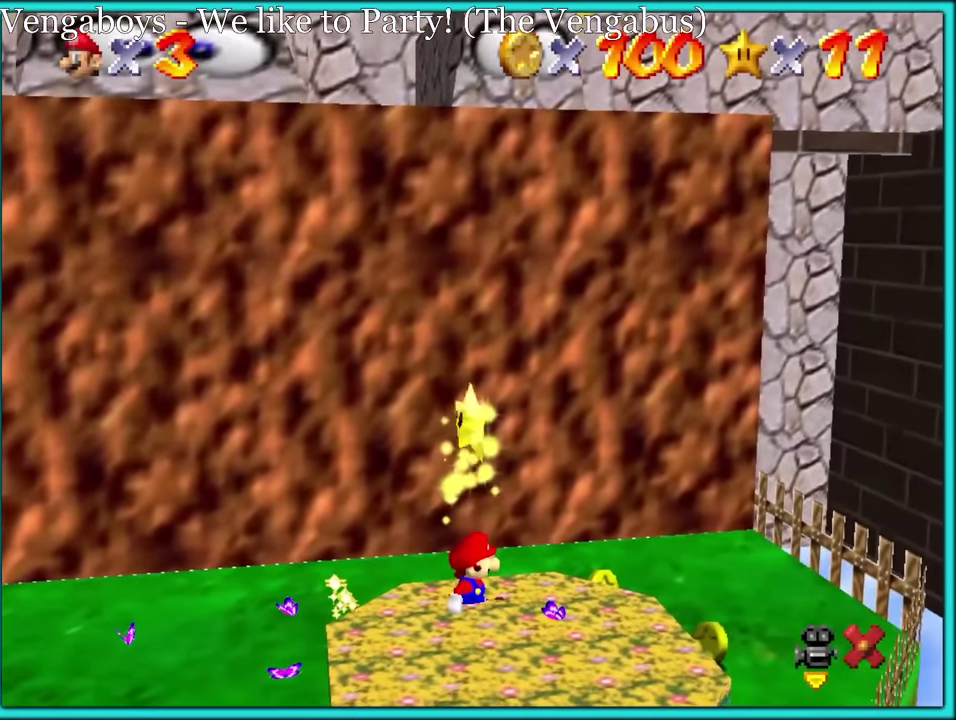
{"buttons": ["A"], "left_stick": "center", "events": [[450, "left_stick", "center"], [484, "A", "down"]]}
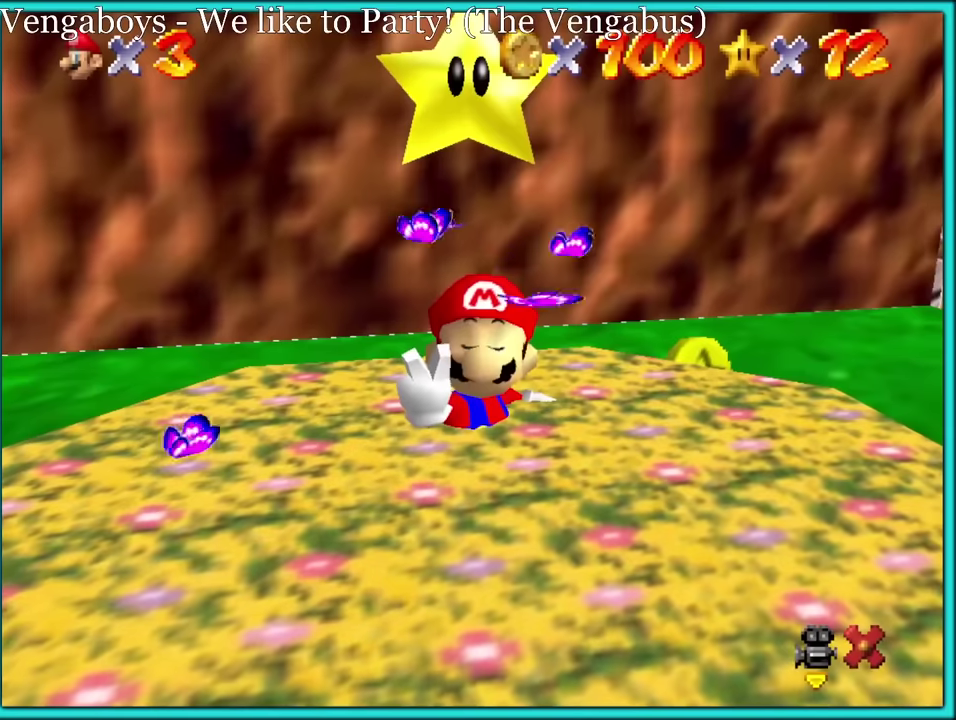
{"buttons": [], "left_stick": "center", "events": [[117, "A", "up"], [167, "A", "down"], [284, "A", "up"], [367, "A", "down"], [500, "A", "up"]]}
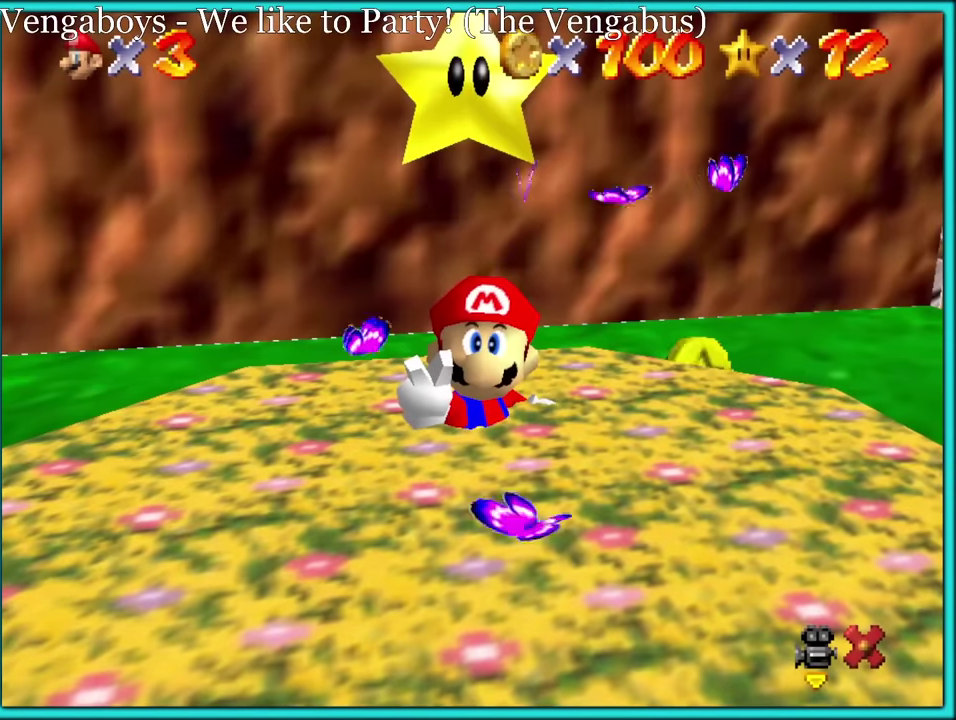
{"buttons": ["A"], "left_stick": "center", "events": [[67, "A", "down"], [167, "A", "up"], [250, "A", "down"], [367, "A", "up"], [450, "A", "down"]]}
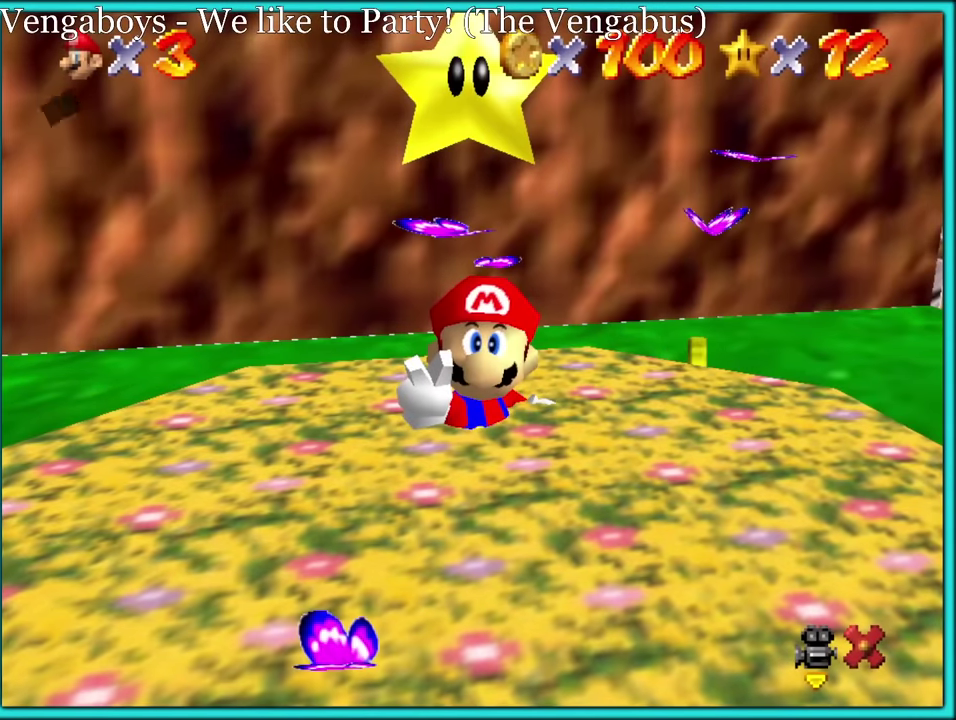
{"buttons": ["A"], "left_stick": "center", "events": [[67, "A", "up"], [117, "A", "down"], [217, "A", "up"], [284, "A", "down"], [400, "A", "up"], [450, "A", "down"]]}